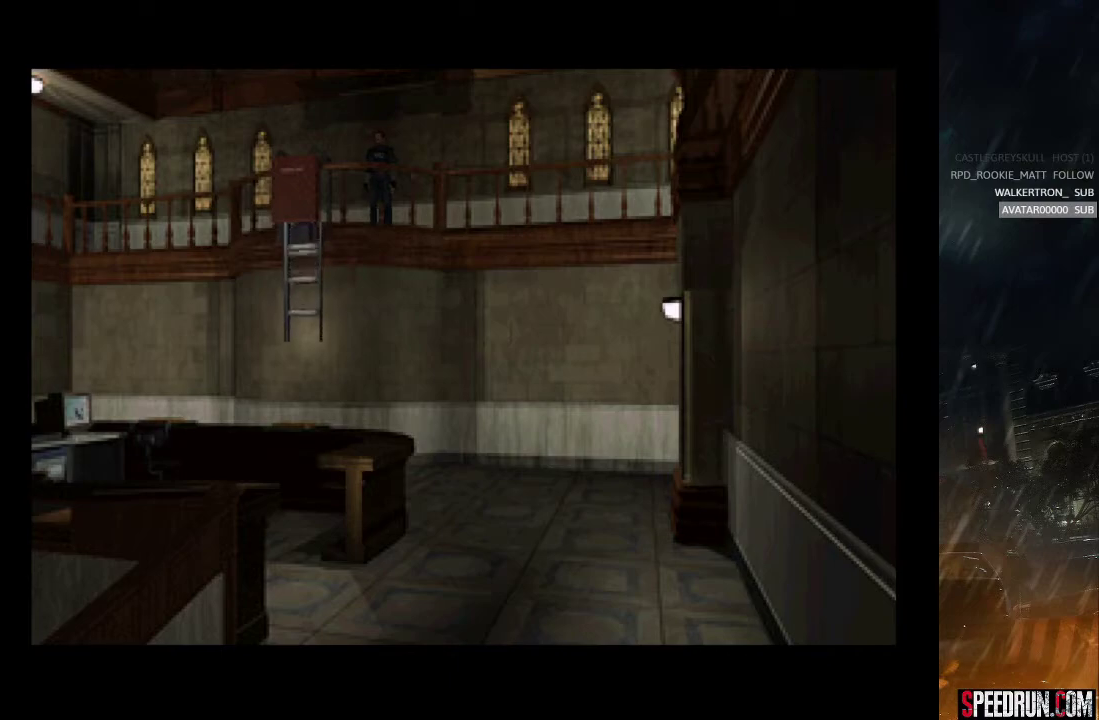
Gameplay with a controller (PlayStation layout); each line is a JSON object with the inputs held at the frame after it. "events" lists button and stick changes between this image and that frame as [ms after this image, input, new state], when the widget could be followed in between. Not read: L1 L3 R1 R3 left_stick.
{"buttons": ["CROSS"], "right_stick": "center", "events": [[17, "CROSS", "down"], [67, "CROSS", "up"], [150, "CROSS", "down"], [217, "CROSS", "up"], [267, "CROSS", "down"], [383, "CROSS", "up"], [450, "CROSS", "down"]]}
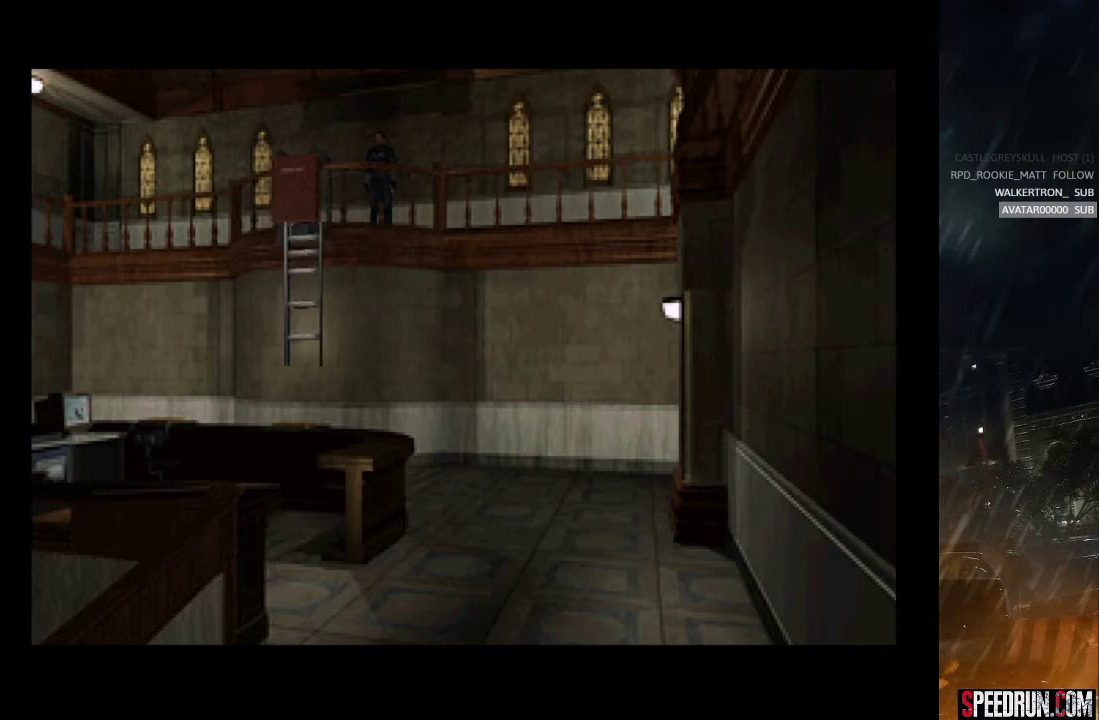
{"buttons": [], "right_stick": "center", "events": [[17, "CROSS", "up"], [100, "CROSS", "down"], [167, "CROSS", "up"], [250, "CROSS", "down"], [300, "CROSS", "up"]]}
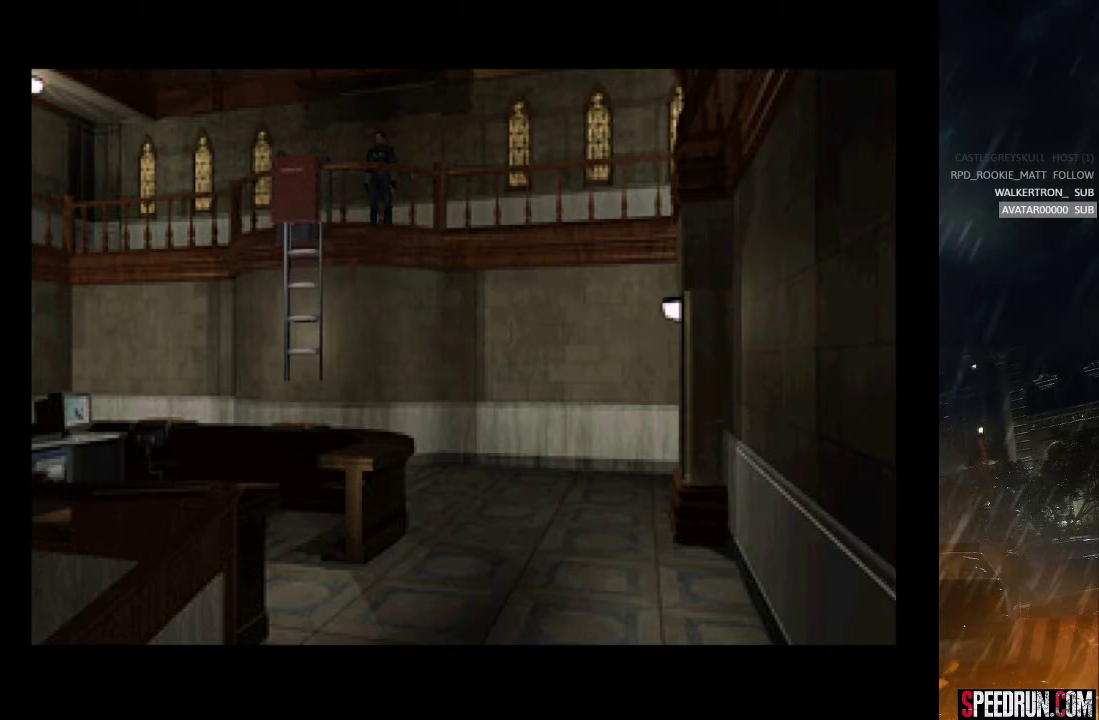
{"buttons": [], "right_stick": "center", "events": [[200, "CROSS", "down"], [300, "CROSS", "up"], [383, "CROSS", "down"], [450, "CROSS", "up"]]}
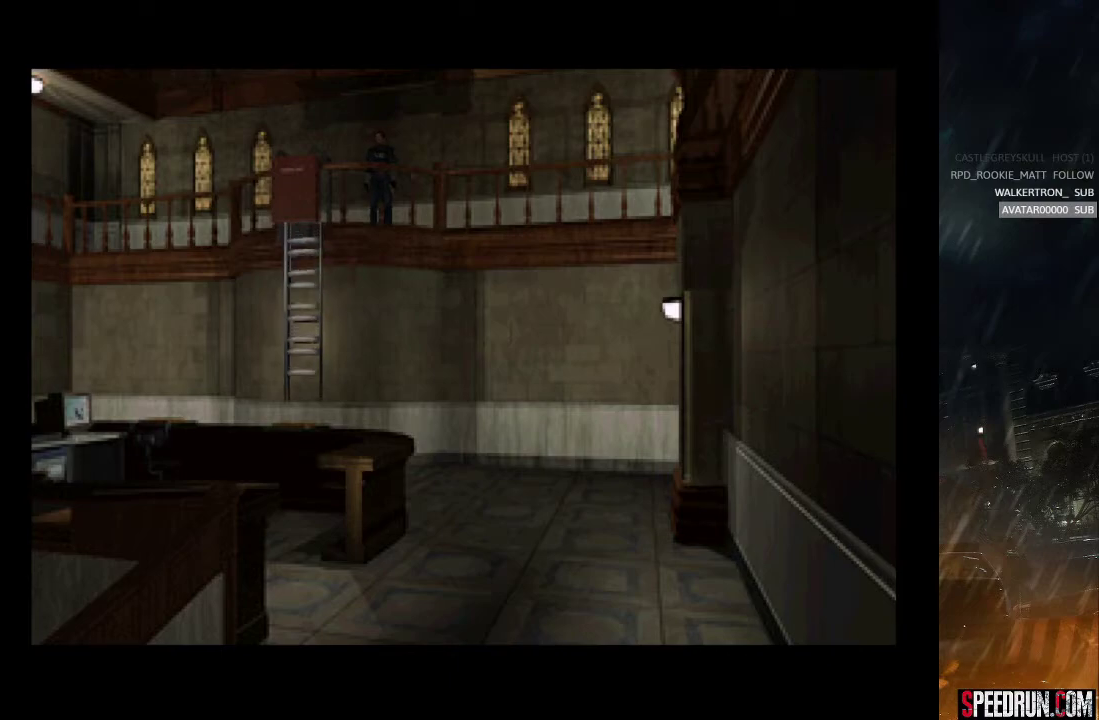
{"buttons": [], "right_stick": "center", "events": [[67, "CROSS", "down"], [133, "CROSS", "up"], [233, "CROSS", "down"], [300, "CROSS", "up"], [383, "CROSS", "down"], [450, "CROSS", "up"]]}
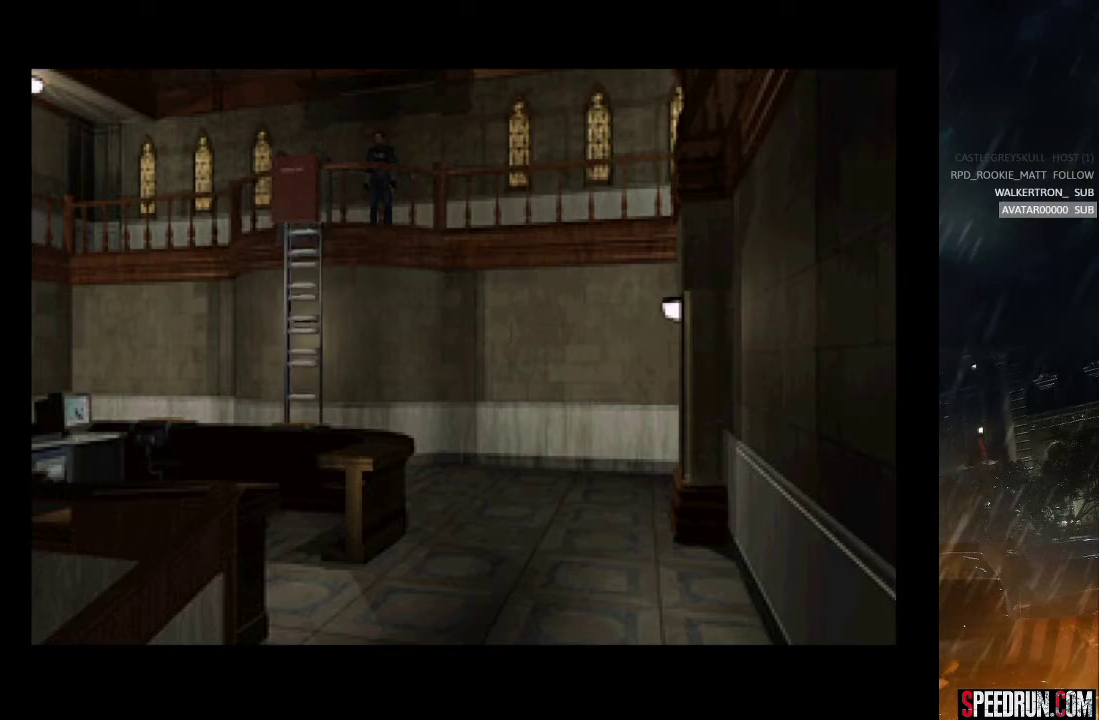
{"buttons": ["CROSS"], "right_stick": "center", "events": [[33, "CROSS", "down"], [133, "CROSS", "up"], [200, "CROSS", "down"], [267, "CROSS", "up"], [350, "CROSS", "down"], [433, "CROSS", "up"], [500, "CROSS", "down"]]}
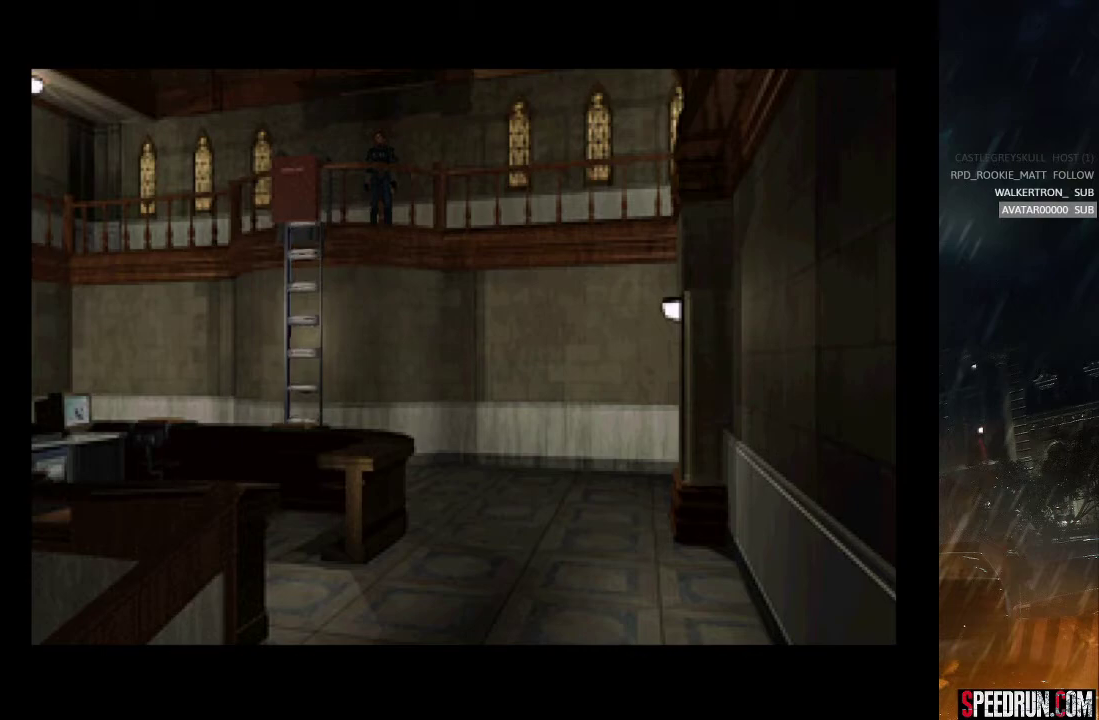
{"buttons": ["CROSS"], "right_stick": "center", "events": [[83, "CROSS", "up"], [150, "CROSS", "down"], [233, "CROSS", "up"], [300, "CROSS", "down"], [367, "CROSS", "up"], [467, "CROSS", "down"]]}
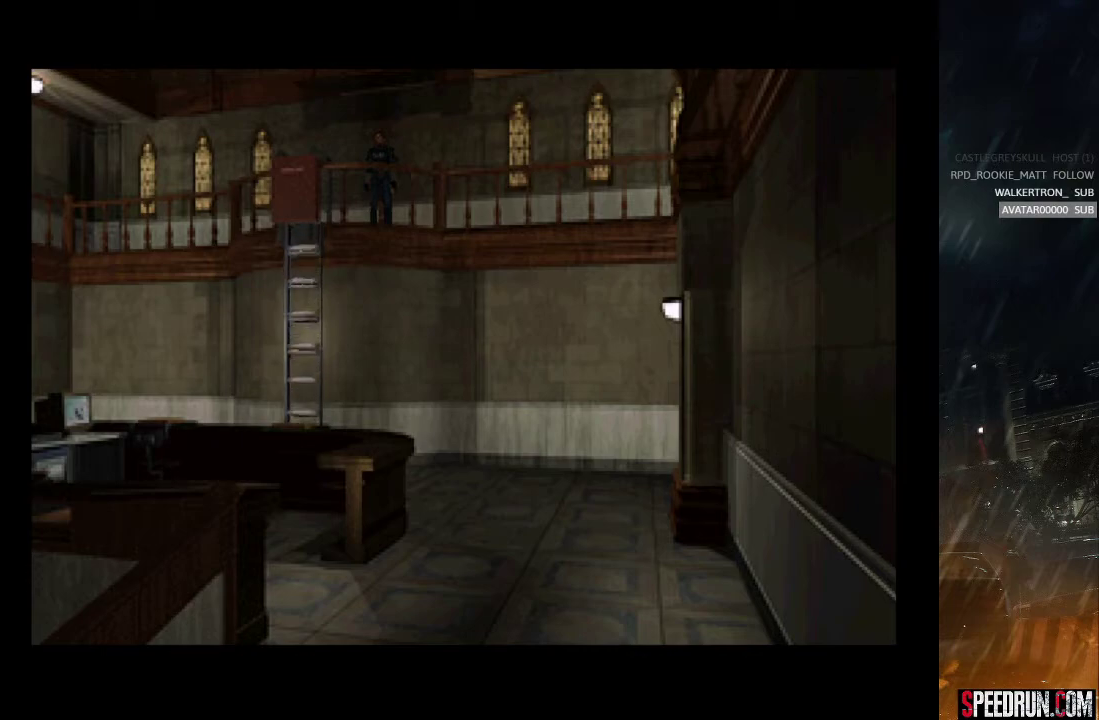
{"buttons": [], "right_stick": "center", "events": [[33, "CROSS", "up"], [100, "CROSS", "down"], [183, "CROSS", "up"], [250, "CROSS", "down"], [333, "CROSS", "up"], [383, "CROSS", "down"], [483, "CROSS", "up"]]}
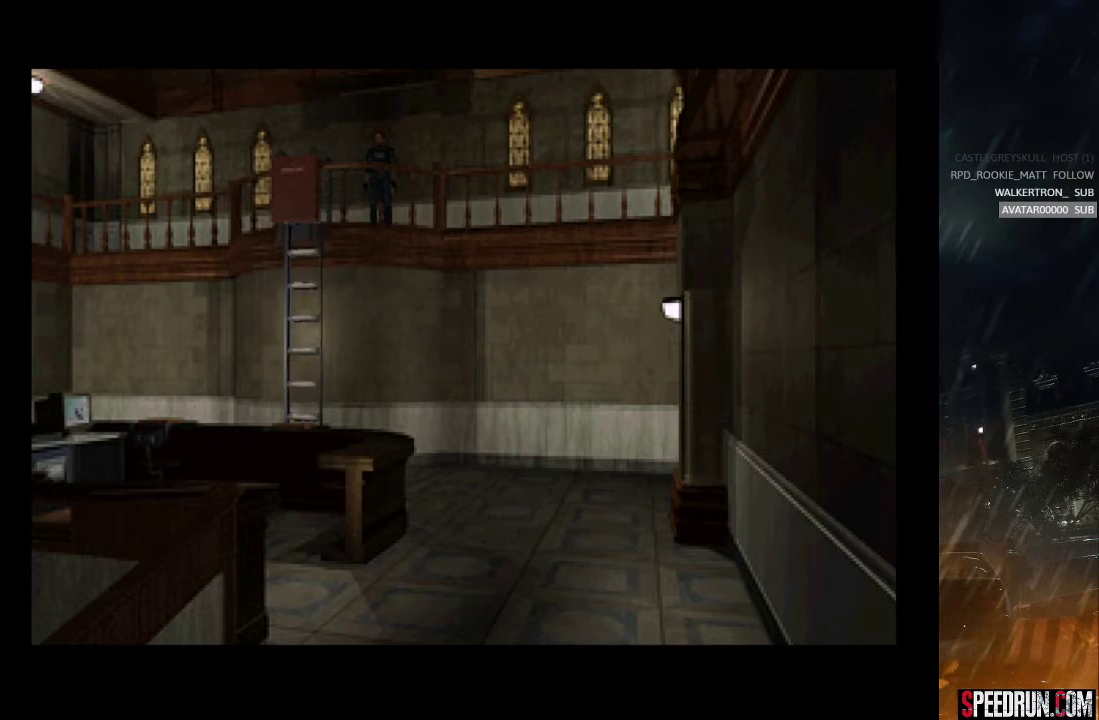
{"buttons": ["CROSS"], "right_stick": "center", "events": [[50, "CROSS", "down"], [150, "CROSS", "up"], [200, "CROSS", "down"], [283, "CROSS", "up"], [350, "CROSS", "down"], [433, "CROSS", "up"], [500, "CROSS", "down"]]}
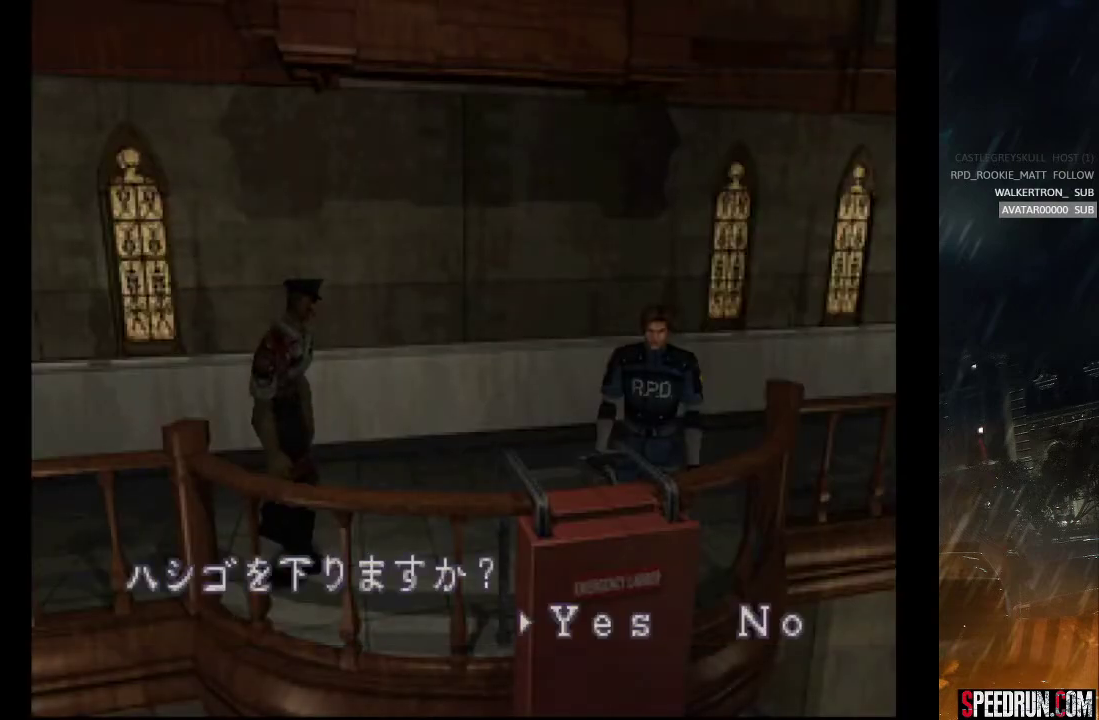
{"buttons": ["CROSS"], "right_stick": "center", "events": [[100, "CROSS", "up"], [150, "CROSS", "down"], [217, "CROSS", "up"], [300, "CROSS", "down"], [383, "CROSS", "up"], [450, "CROSS", "down"]]}
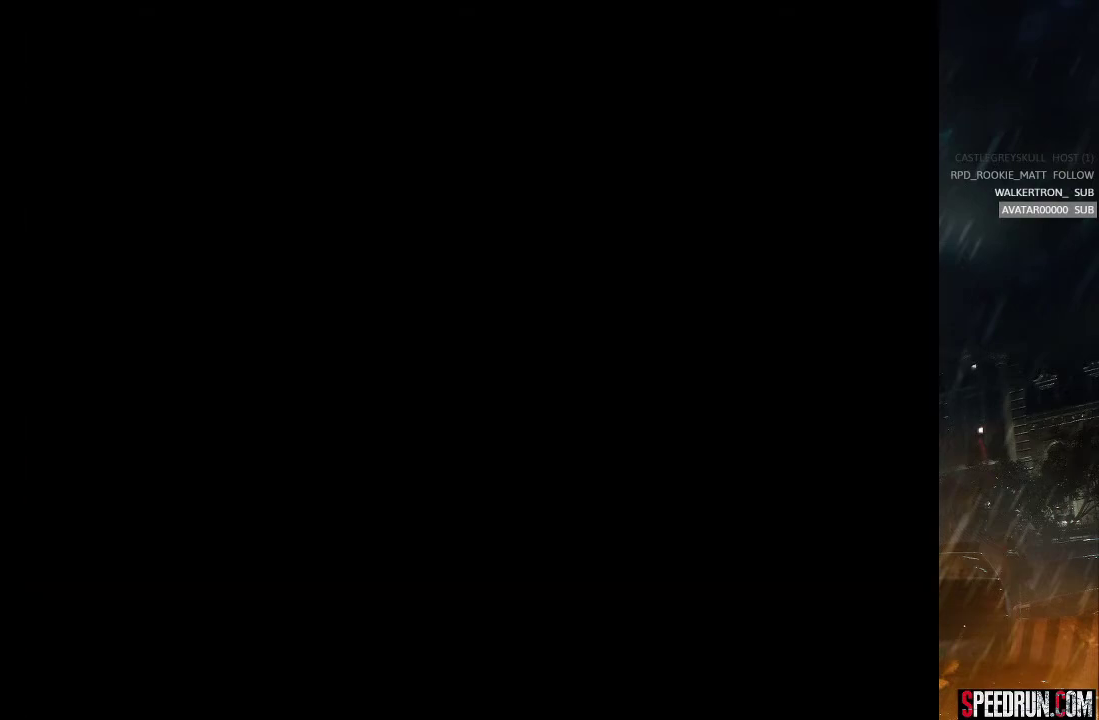
{"buttons": ["SQUARE", "DPAD_UP"], "right_stick": "center", "events": [[100, "SQUARE", "down"], [133, "DPAD_UP", "down"], [167, "CROSS", "up"]]}
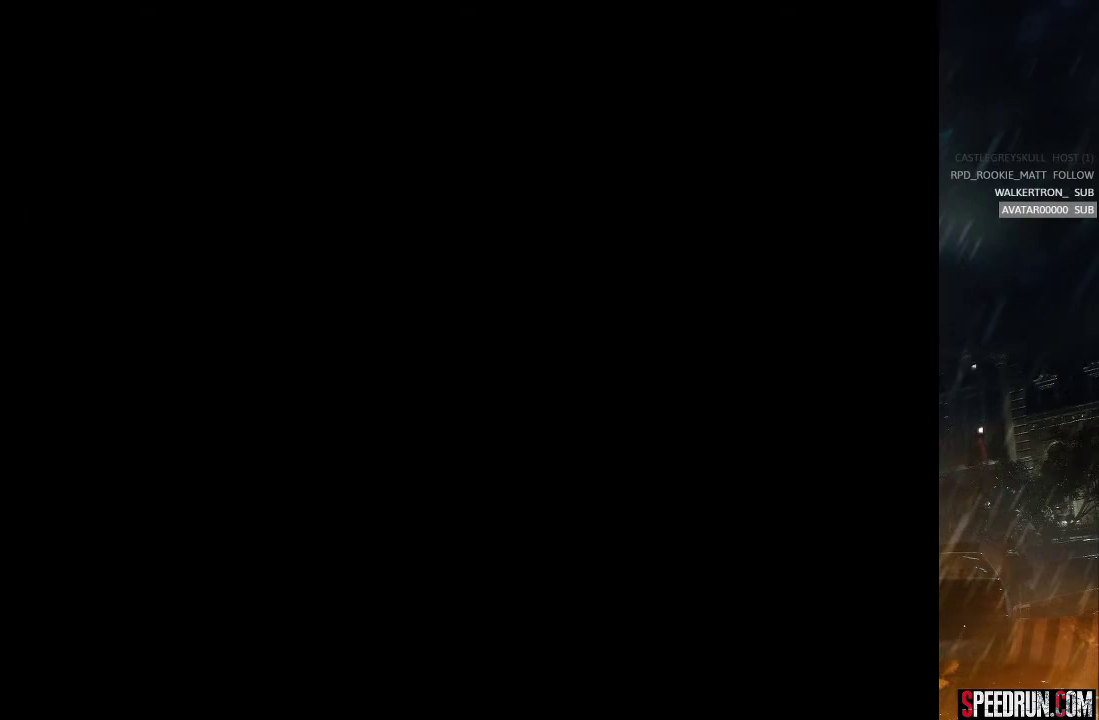
{"buttons": ["SQUARE", "DPAD_UP"], "right_stick": "center", "events": []}
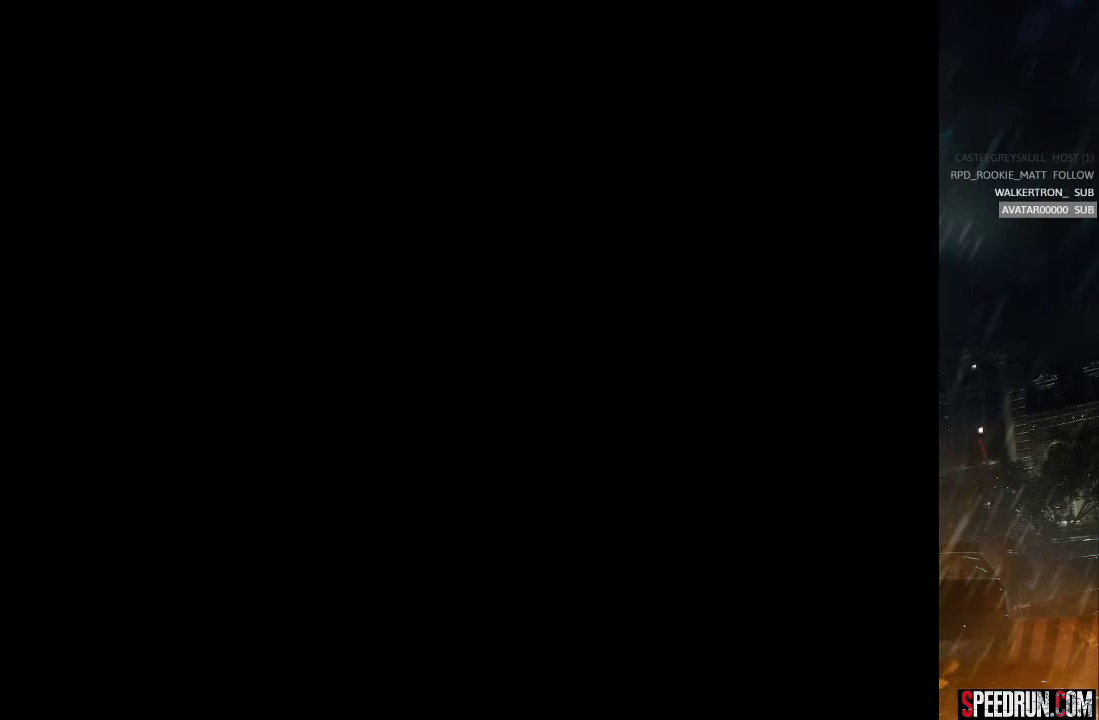
{"buttons": ["SQUARE", "DPAD_UP"], "right_stick": "center", "events": []}
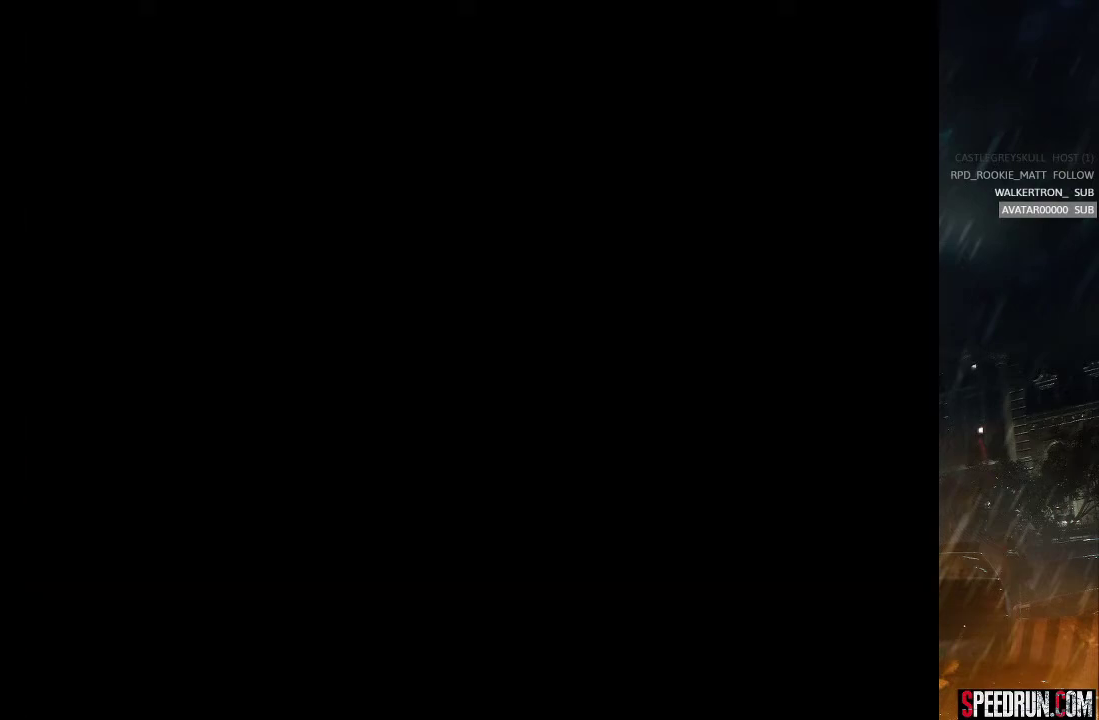
{"buttons": ["SQUARE", "DPAD_UP"], "right_stick": "center", "events": []}
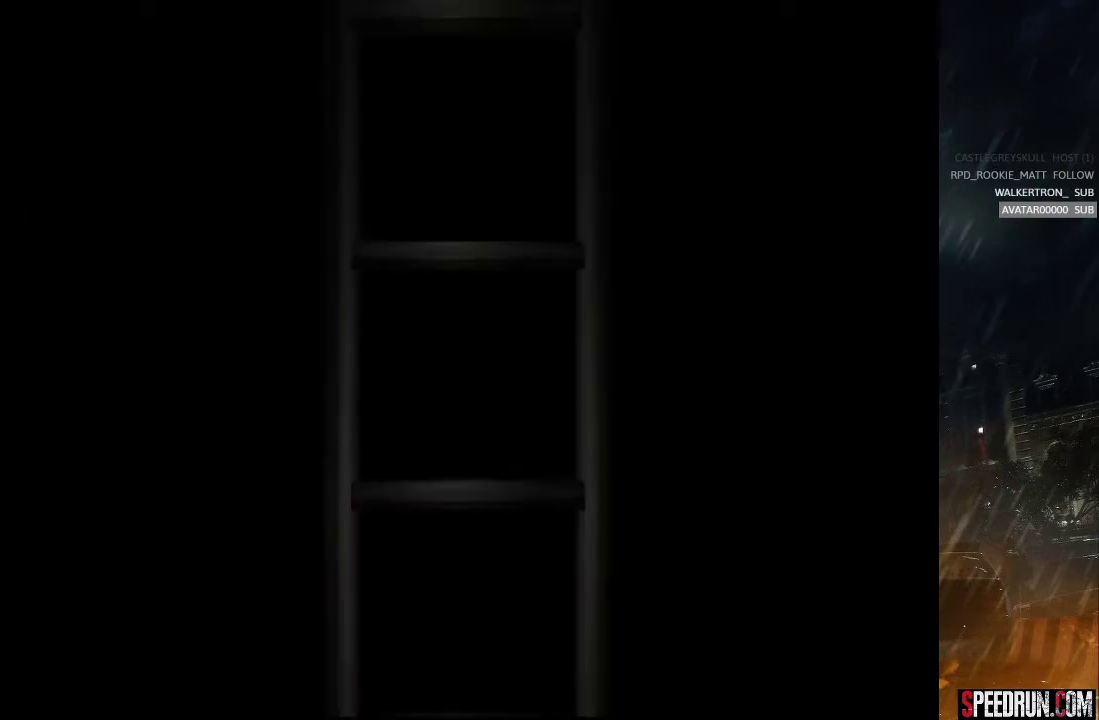
{"buttons": ["SQUARE", "DPAD_UP", "DPAD_RIGHT"], "right_stick": "center", "events": [[433, "DPAD_RIGHT", "down"]]}
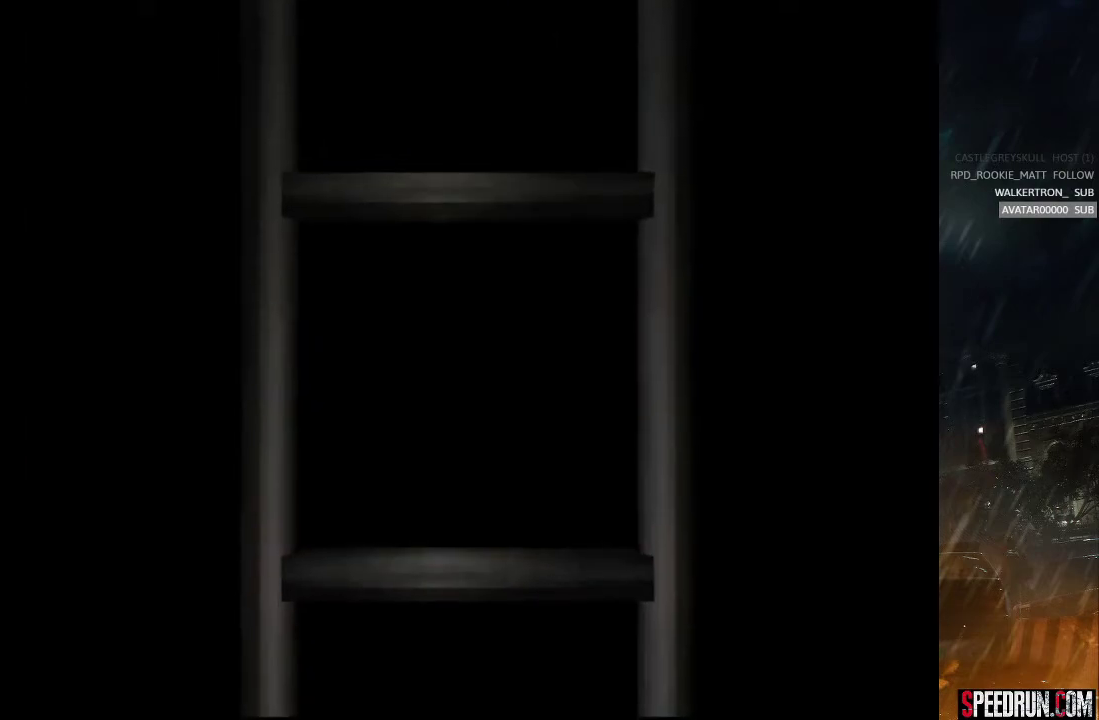
{"buttons": ["SQUARE", "DPAD_UP", "DPAD_RIGHT"], "right_stick": "center", "events": []}
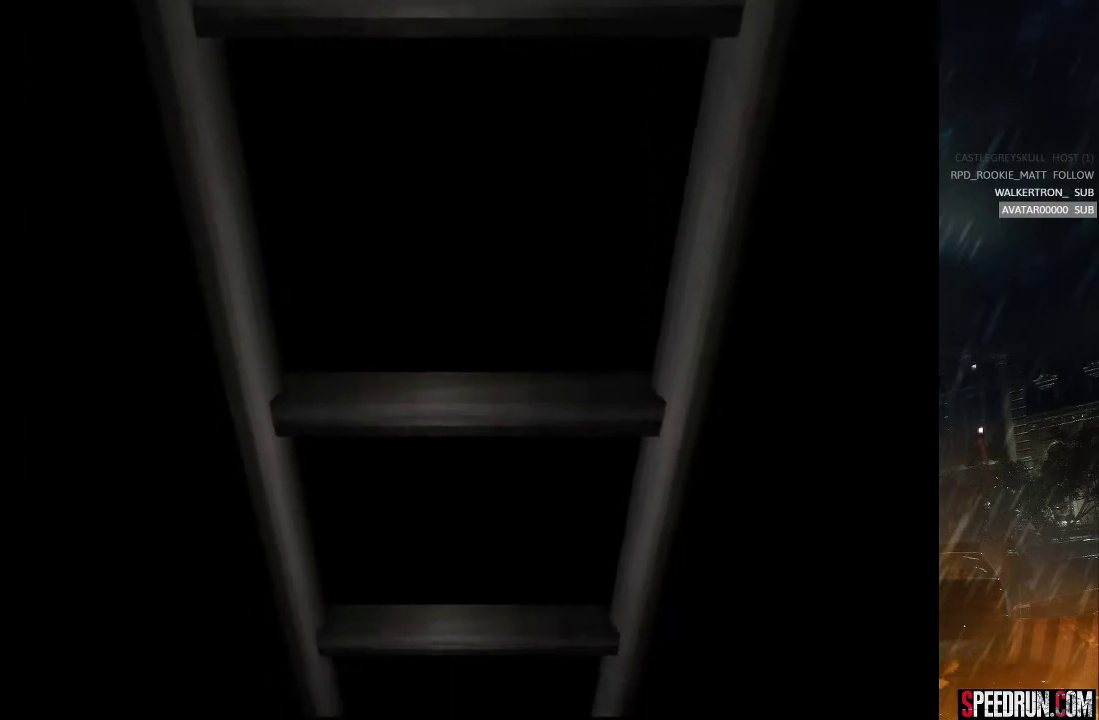
{"buttons": ["SQUARE", "DPAD_UP", "DPAD_RIGHT"], "right_stick": "center", "events": []}
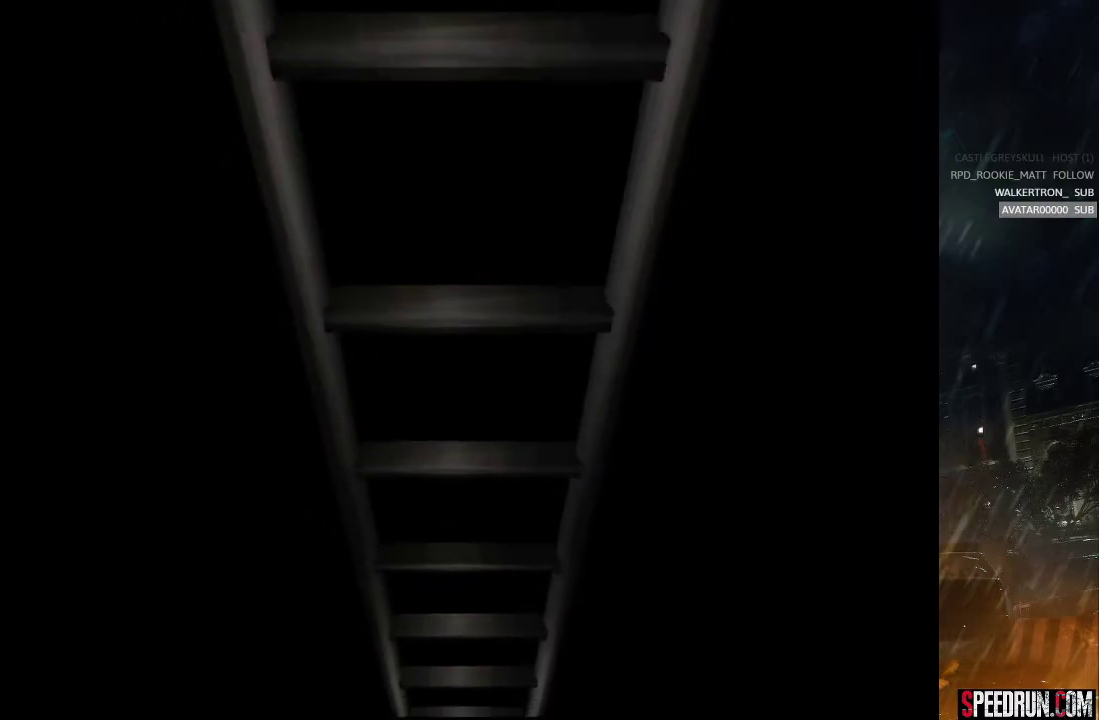
{"buttons": ["SQUARE", "DPAD_UP", "DPAD_RIGHT"], "right_stick": "center", "events": []}
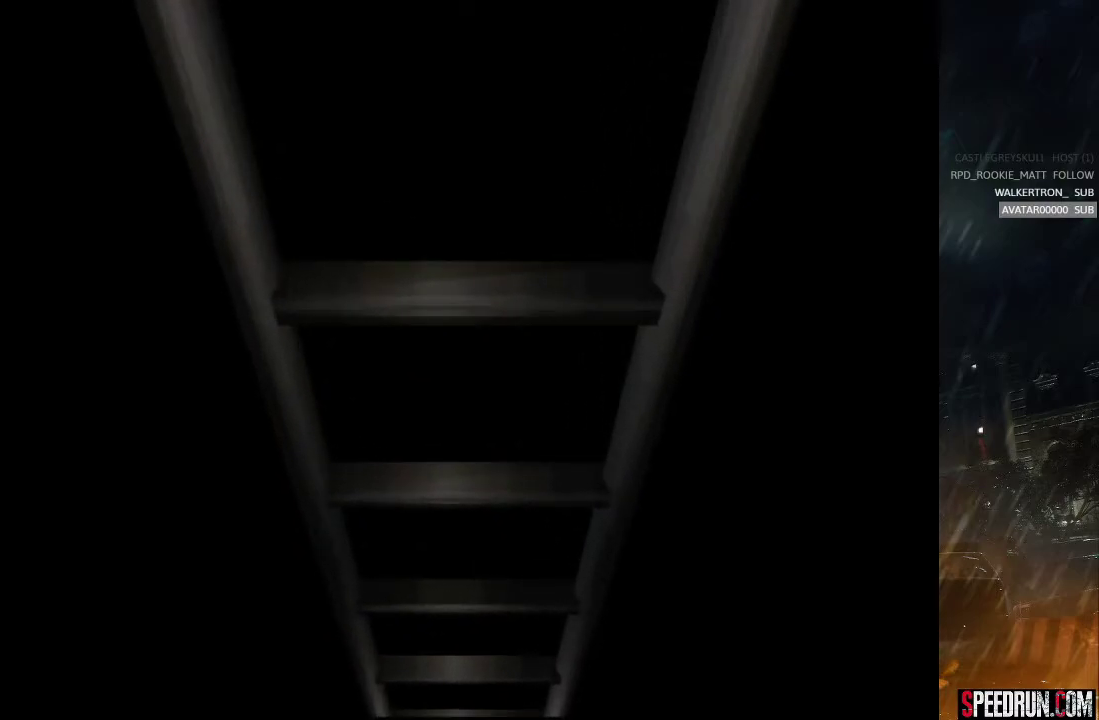
{"buttons": ["SQUARE", "DPAD_UP", "DPAD_RIGHT"], "right_stick": "center", "events": []}
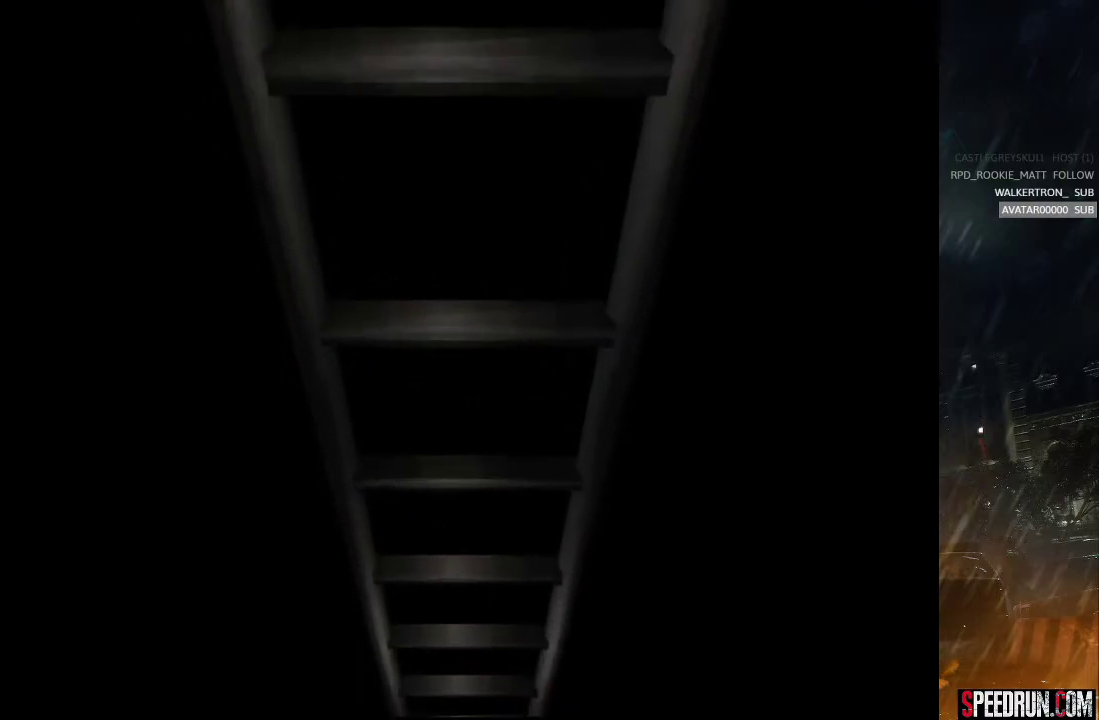
{"buttons": ["SQUARE", "DPAD_UP", "DPAD_RIGHT"], "right_stick": "center", "events": []}
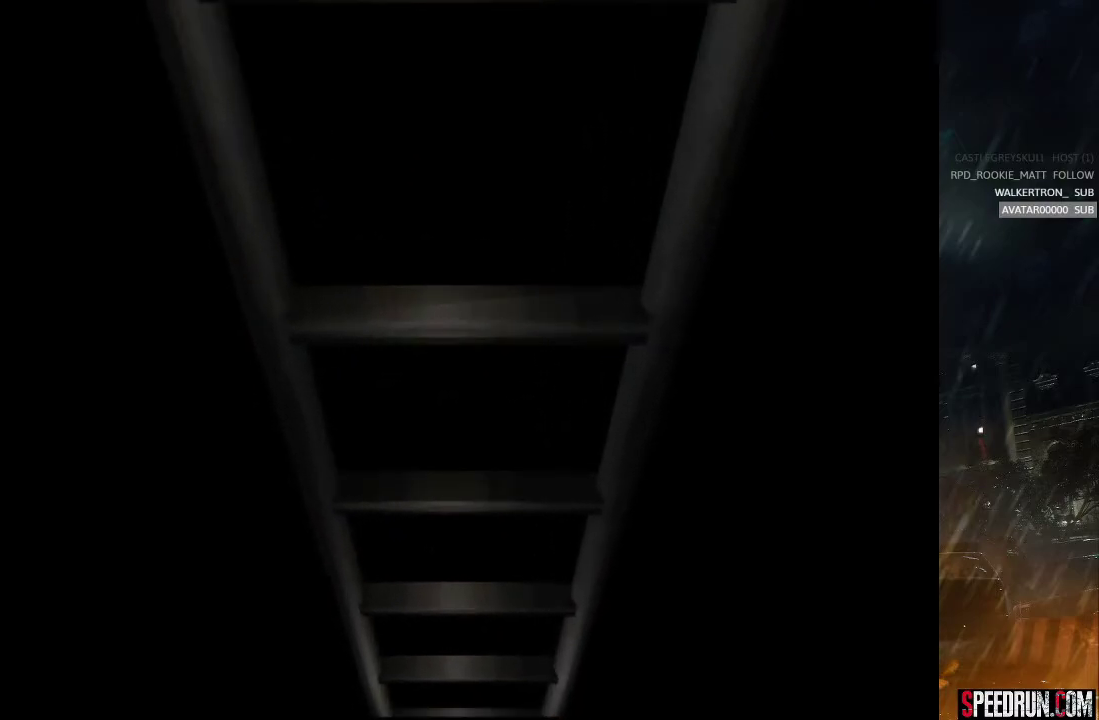
{"buttons": ["SQUARE", "DPAD_UP", "DPAD_RIGHT"], "right_stick": "center", "events": []}
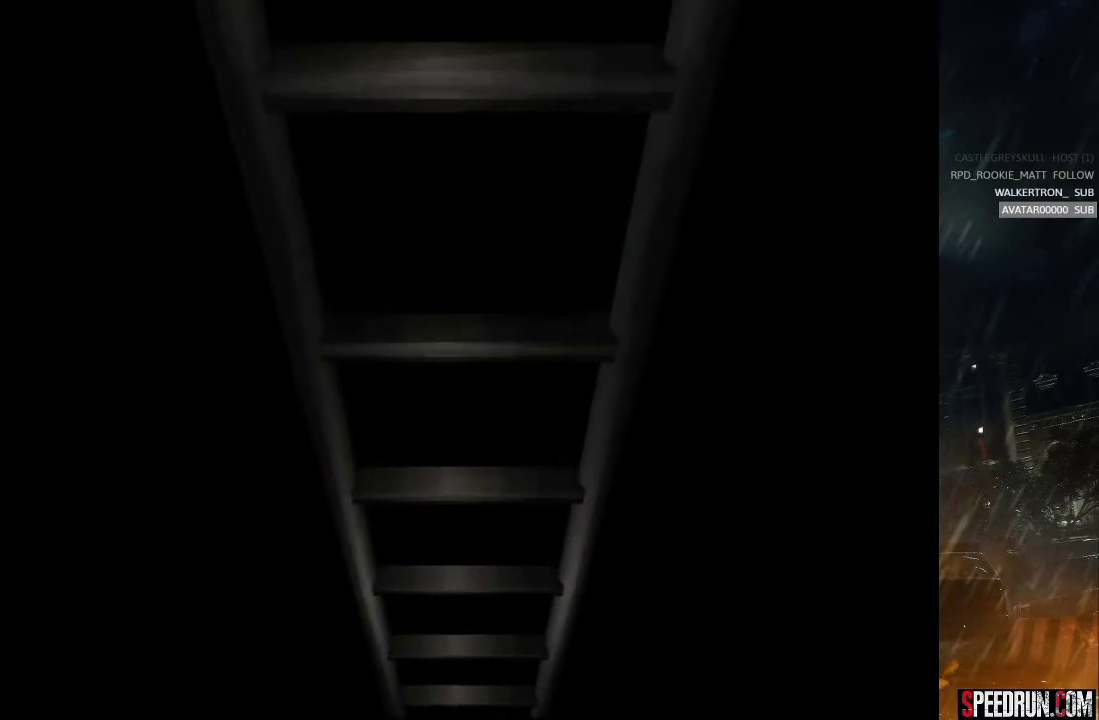
{"buttons": ["SQUARE", "DPAD_UP", "DPAD_RIGHT"], "right_stick": "center", "events": []}
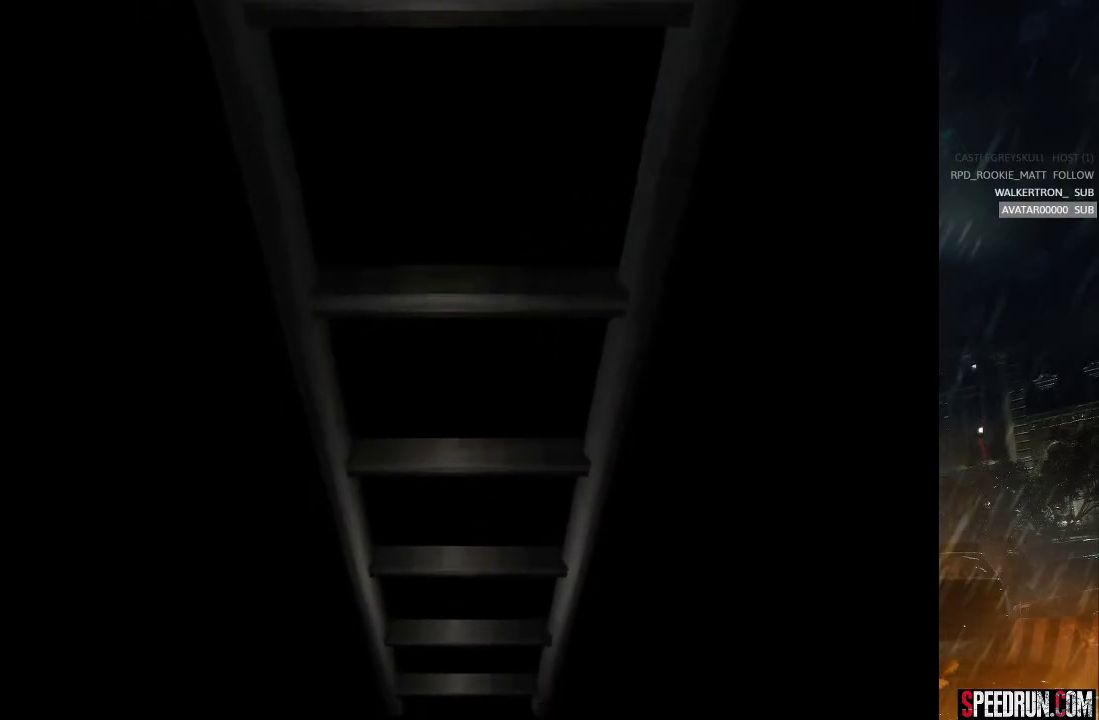
{"buttons": ["SQUARE", "DPAD_UP", "DPAD_RIGHT"], "right_stick": "center", "events": []}
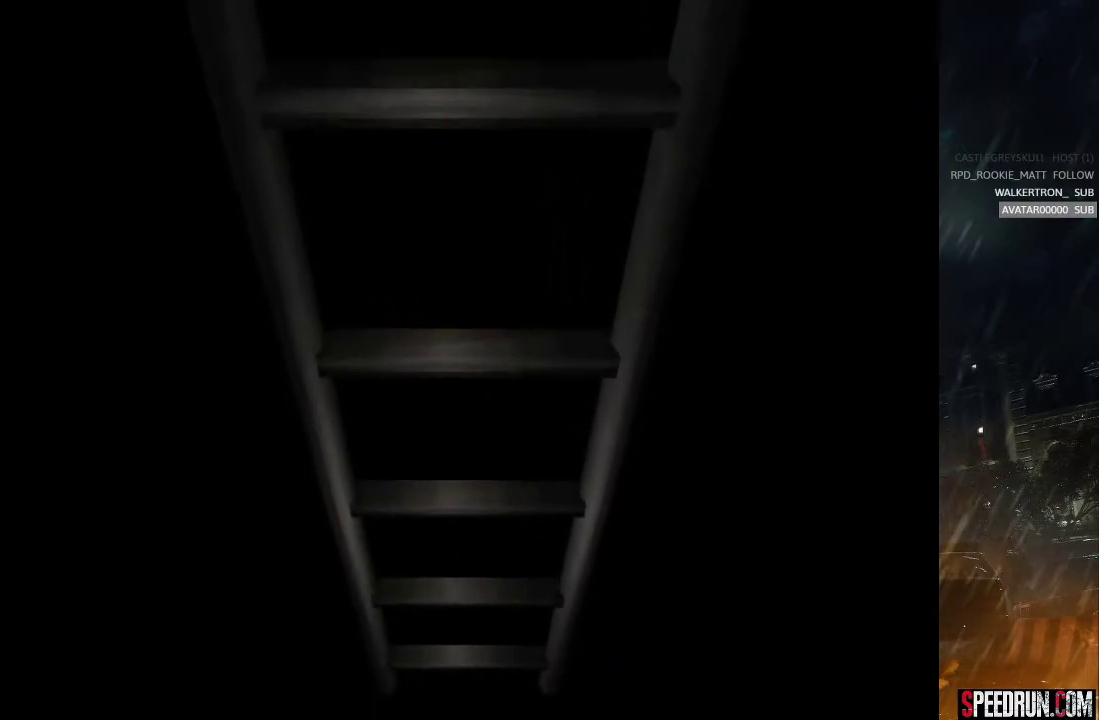
{"buttons": ["SQUARE", "DPAD_UP", "DPAD_RIGHT"], "right_stick": "center", "events": []}
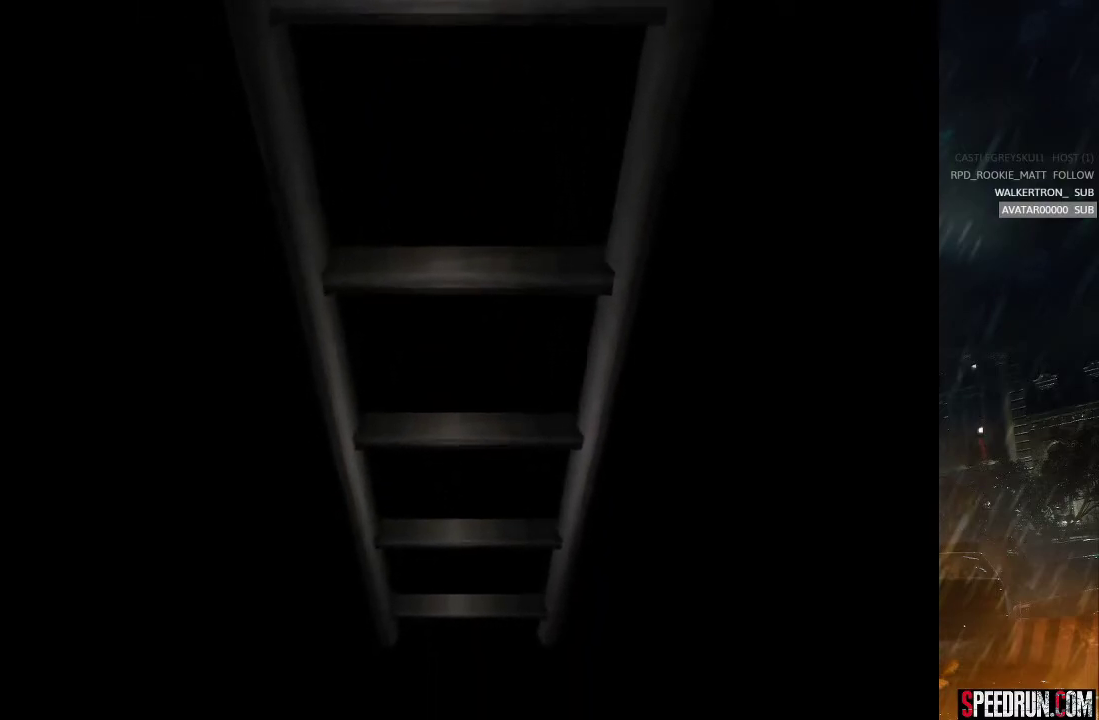
{"buttons": ["SQUARE", "DPAD_UP", "DPAD_RIGHT"], "right_stick": "center", "events": []}
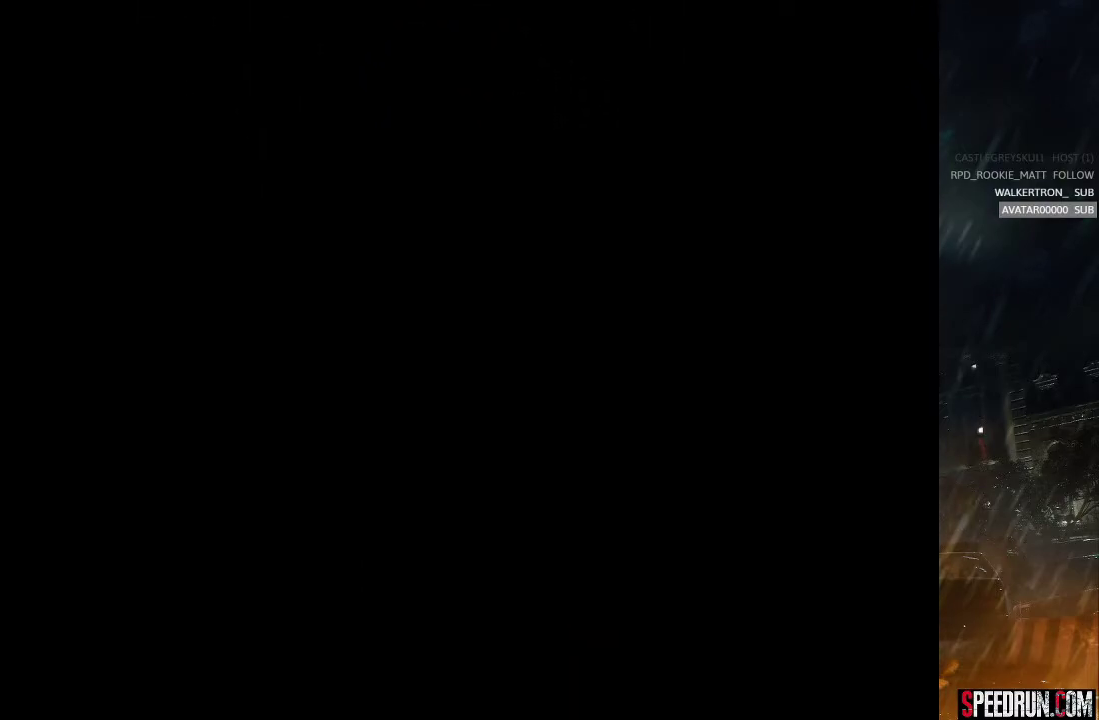
{"buttons": ["SQUARE", "DPAD_UP", "DPAD_RIGHT"], "right_stick": "center", "events": []}
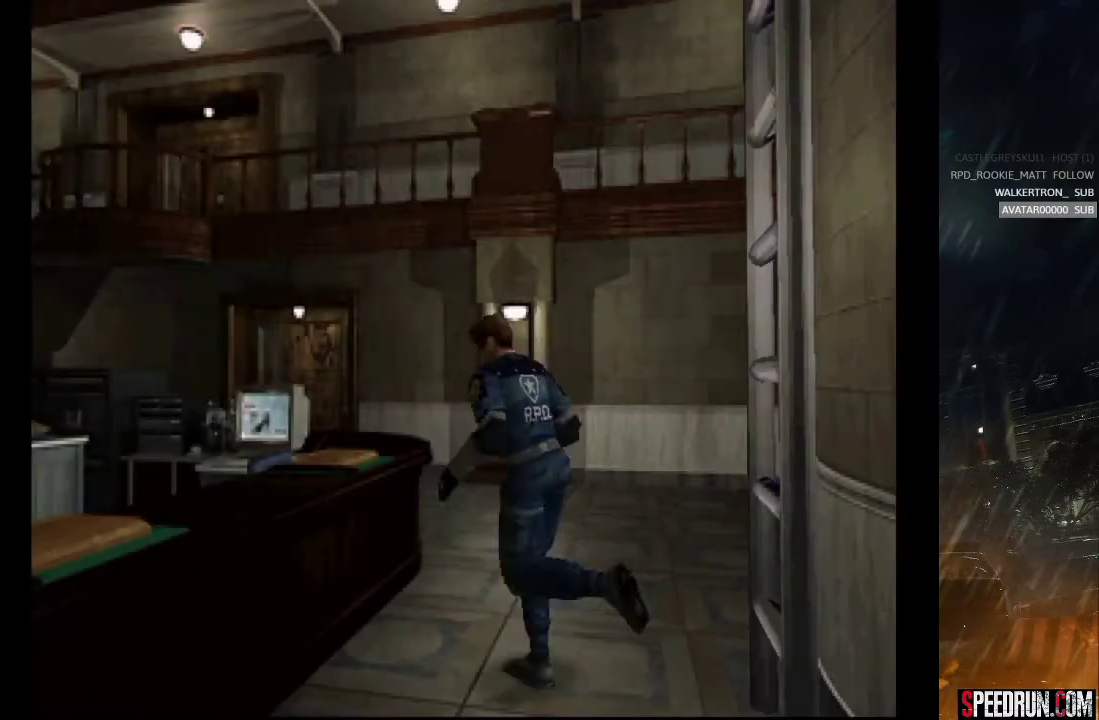
{"buttons": ["SQUARE", "DPAD_UP"], "right_stick": "center", "events": [[450, "DPAD_RIGHT", "up"]]}
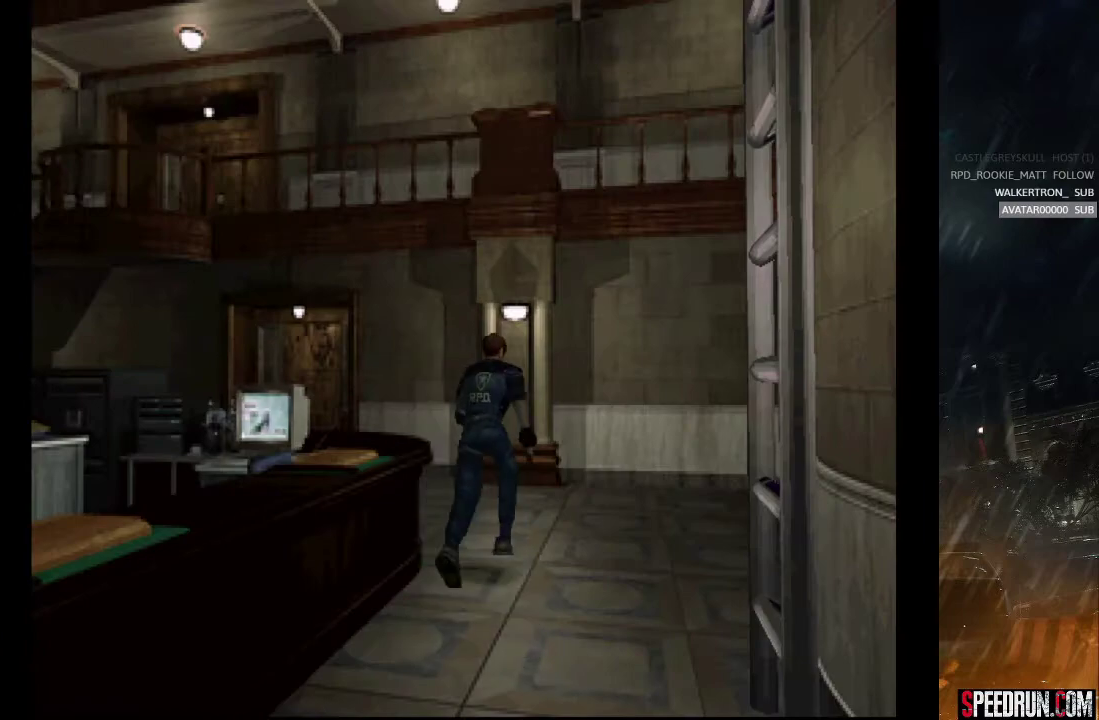
{"buttons": ["SQUARE", "DPAD_UP", "DPAD_LEFT"], "right_stick": "center", "events": [[117, "DPAD_LEFT", "down"]]}
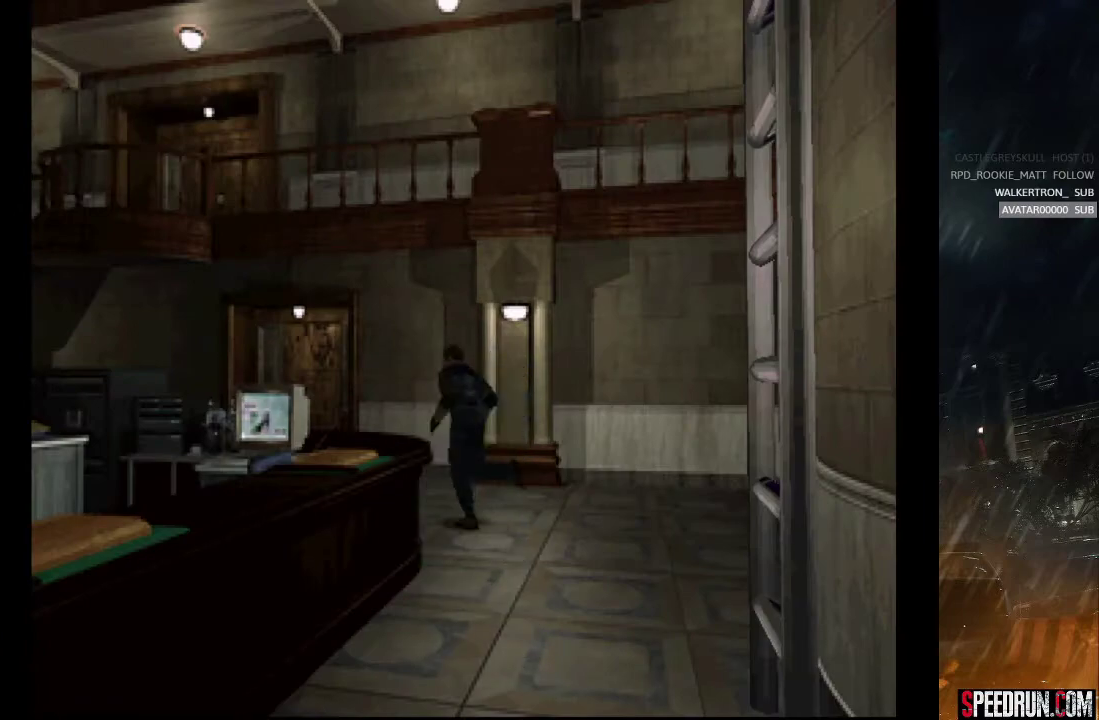
{"buttons": ["SQUARE", "DPAD_UP"], "right_stick": "center", "events": [[200, "DPAD_LEFT", "up"]]}
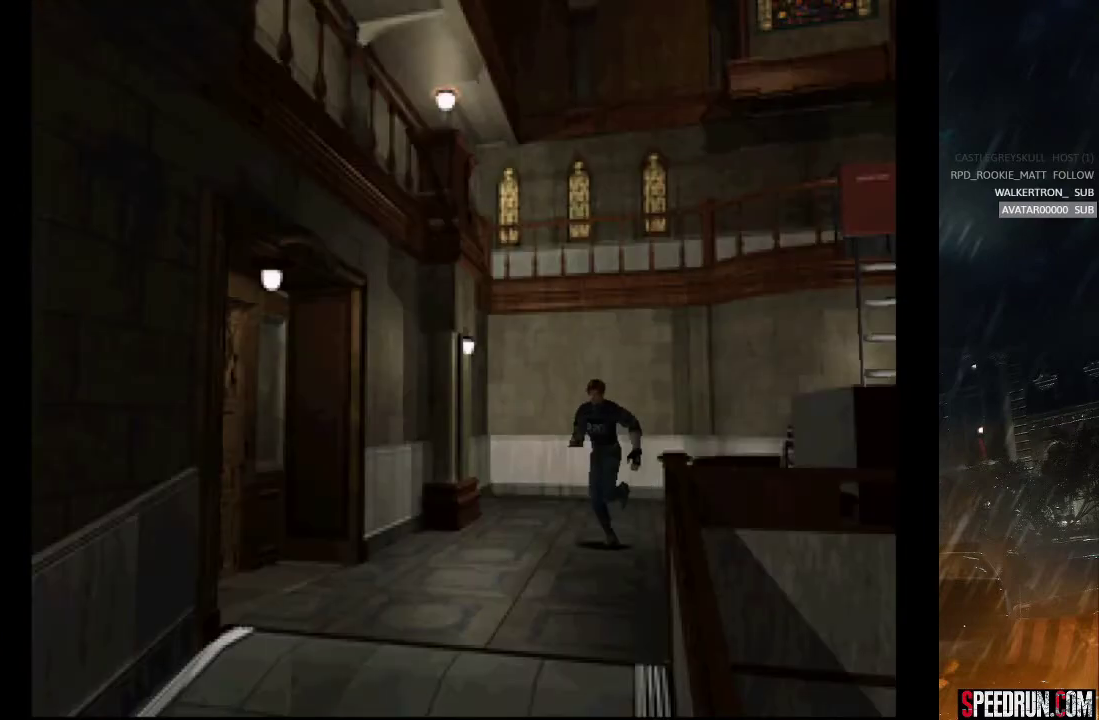
{"buttons": ["SQUARE", "DPAD_UP"], "right_stick": "center", "events": []}